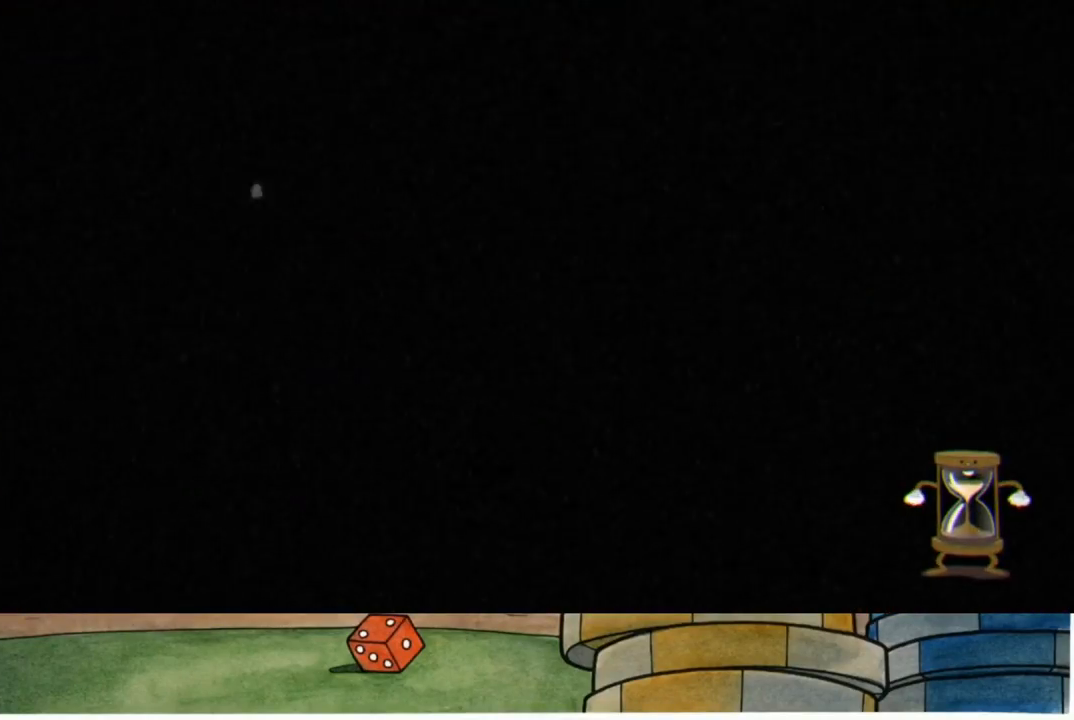
Gameplay with a controller (Xbox layout); each line is a JSON object with the inputs held at the frame after it. "events" lists button and stick changes between this image and that frame as [ms after this image, input, new state], when the widget could be followed in between.
{"buttons": [], "left_stick": "center", "right_stick": "center", "events": []}
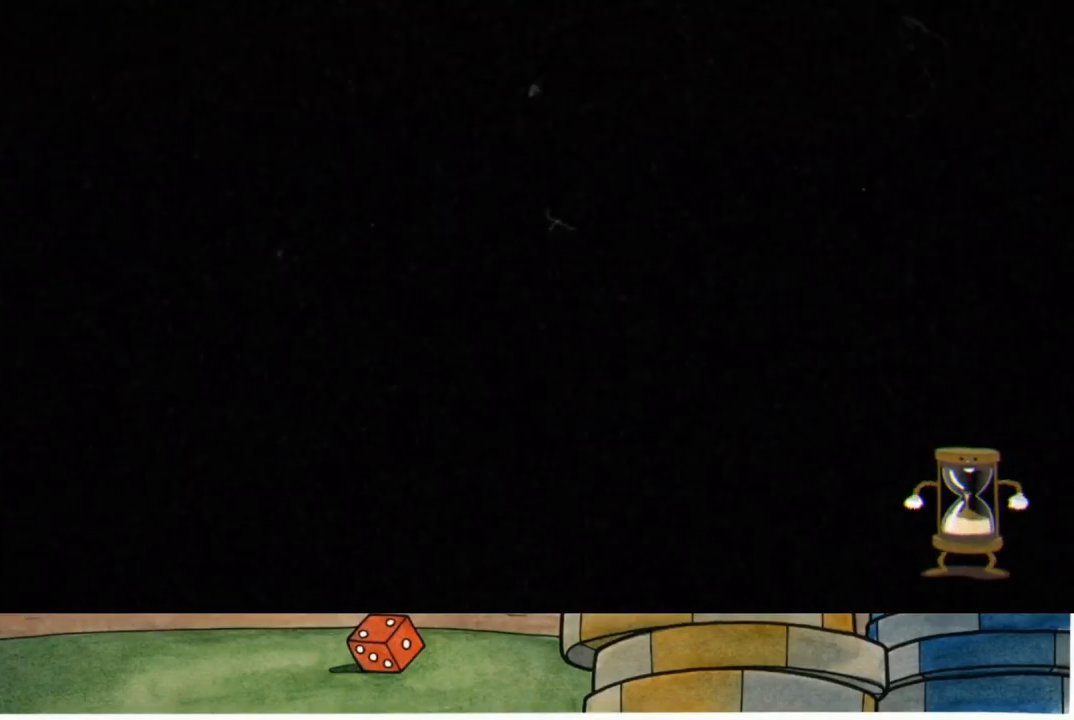
{"buttons": [], "left_stick": "center", "right_stick": "center", "events": []}
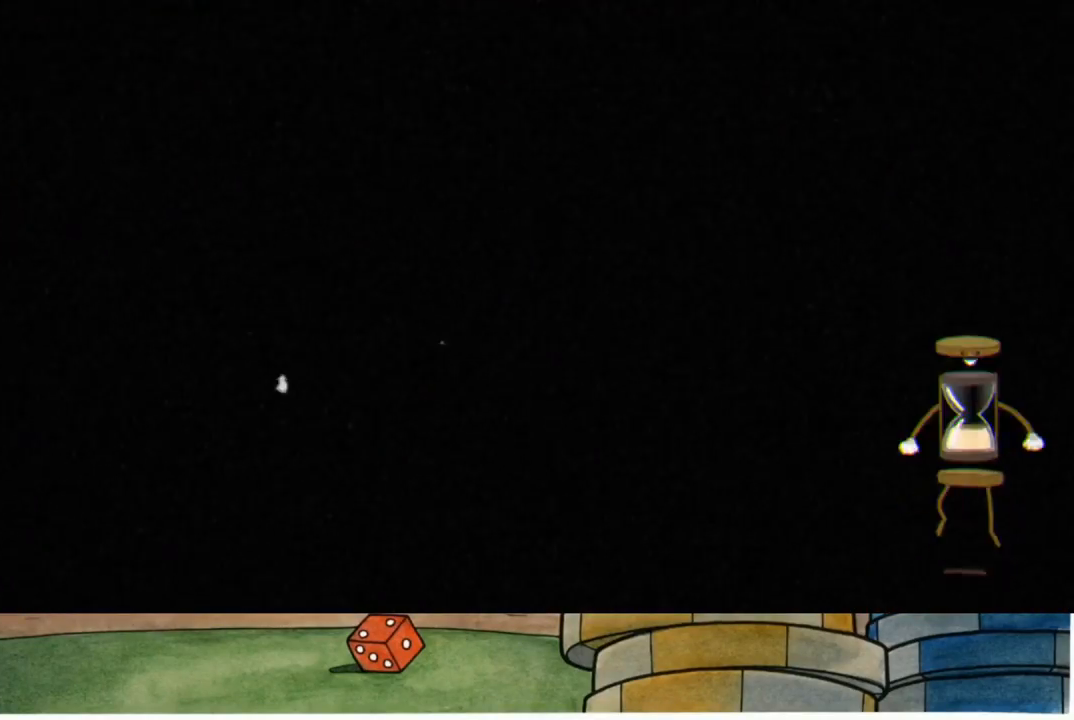
{"buttons": [], "left_stick": "up-right", "right_stick": "center", "events": [[217, "left_stick", "up-right"]]}
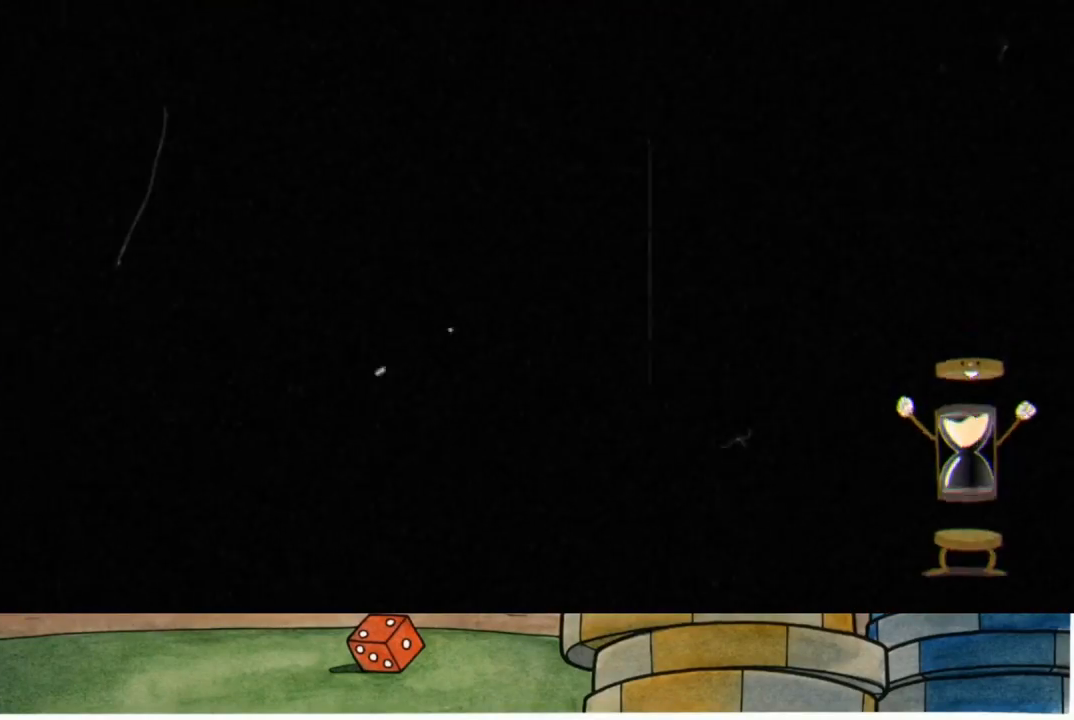
{"buttons": [], "left_stick": "up-right", "right_stick": "center", "events": []}
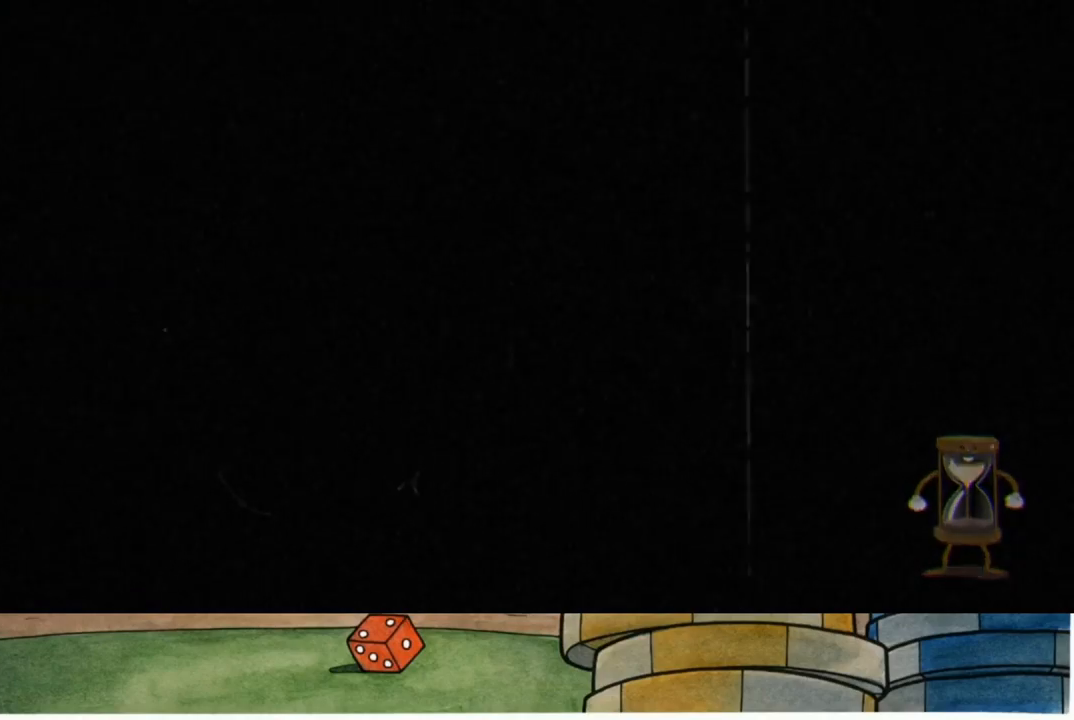
{"buttons": [], "left_stick": "up-right", "right_stick": "center", "events": []}
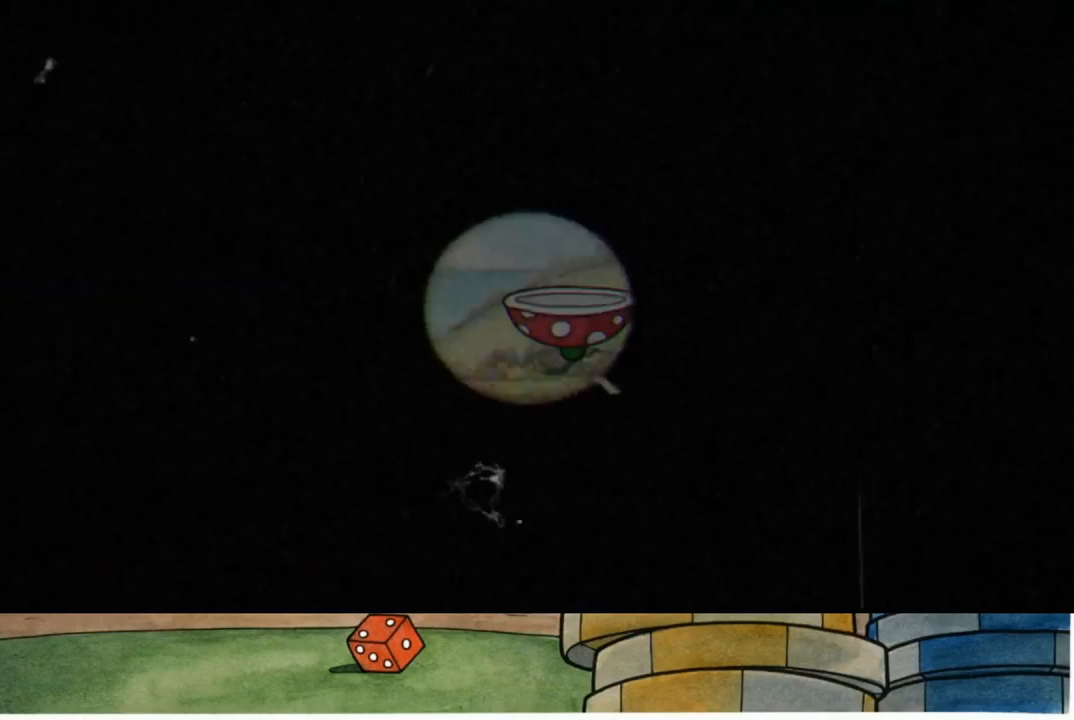
{"buttons": [], "left_stick": "up-right", "right_stick": "center", "events": []}
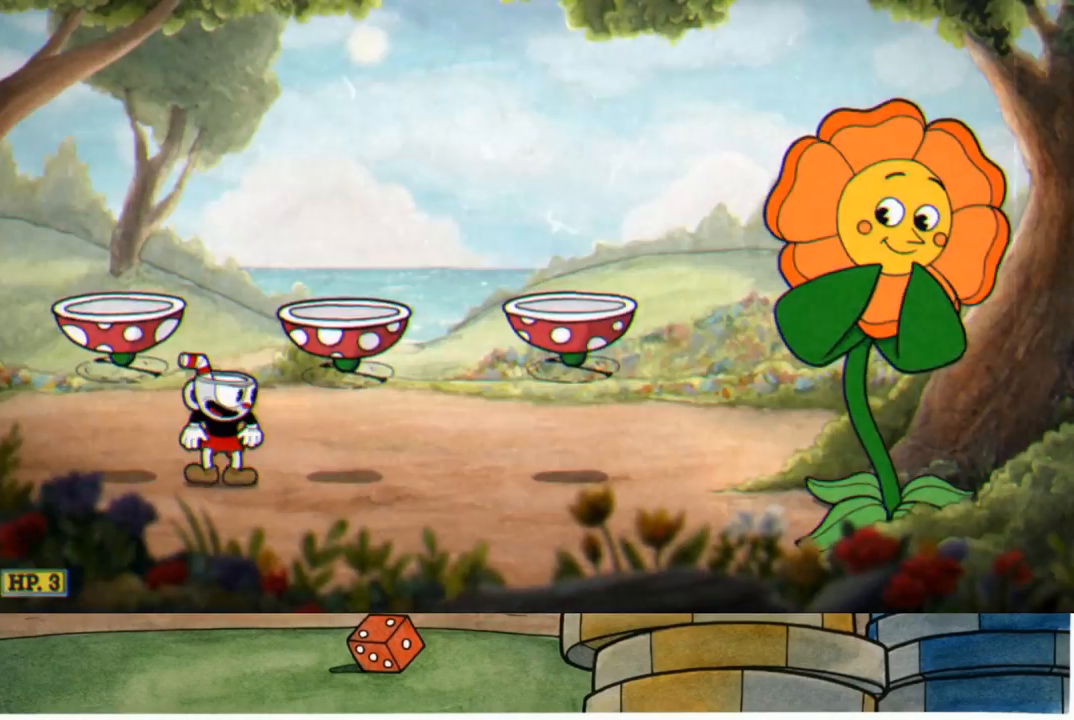
{"buttons": [], "left_stick": "up-right", "right_stick": "center", "events": []}
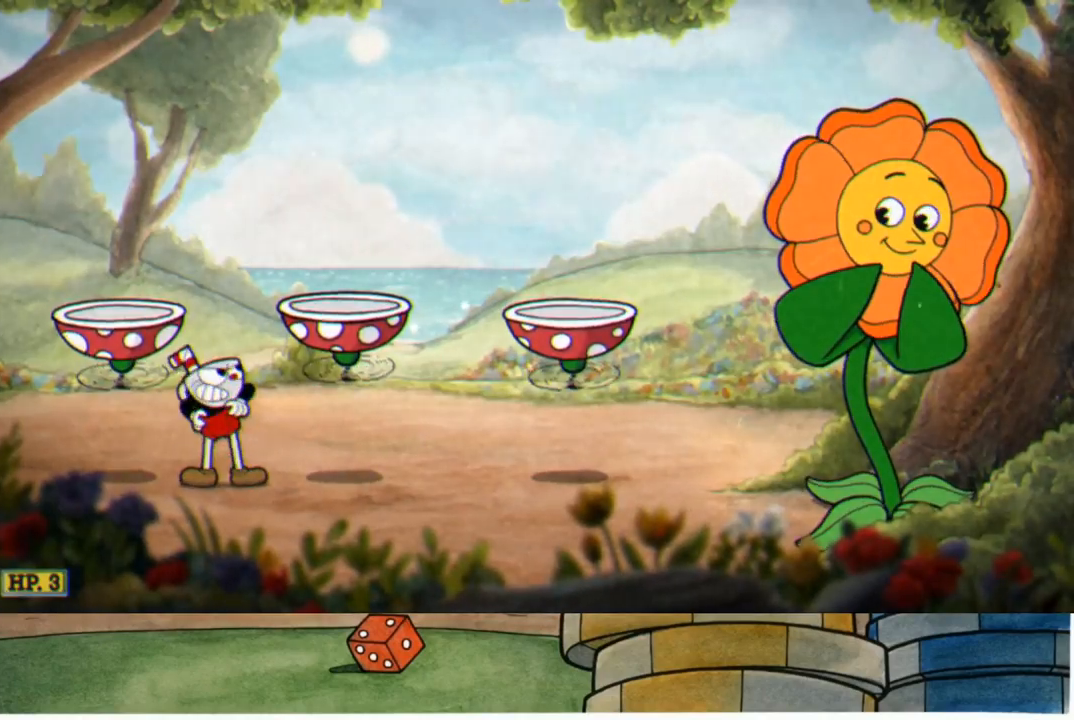
{"buttons": [], "left_stick": "up-right", "right_stick": "center", "events": []}
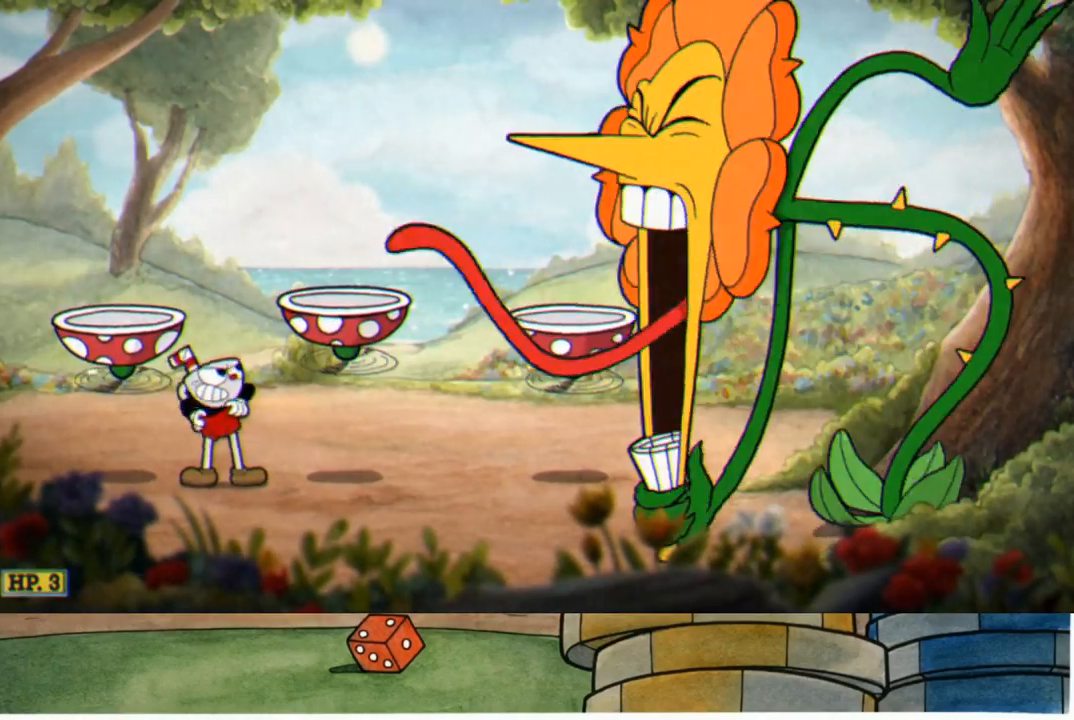
{"buttons": [], "left_stick": "up-right", "right_stick": "center", "events": []}
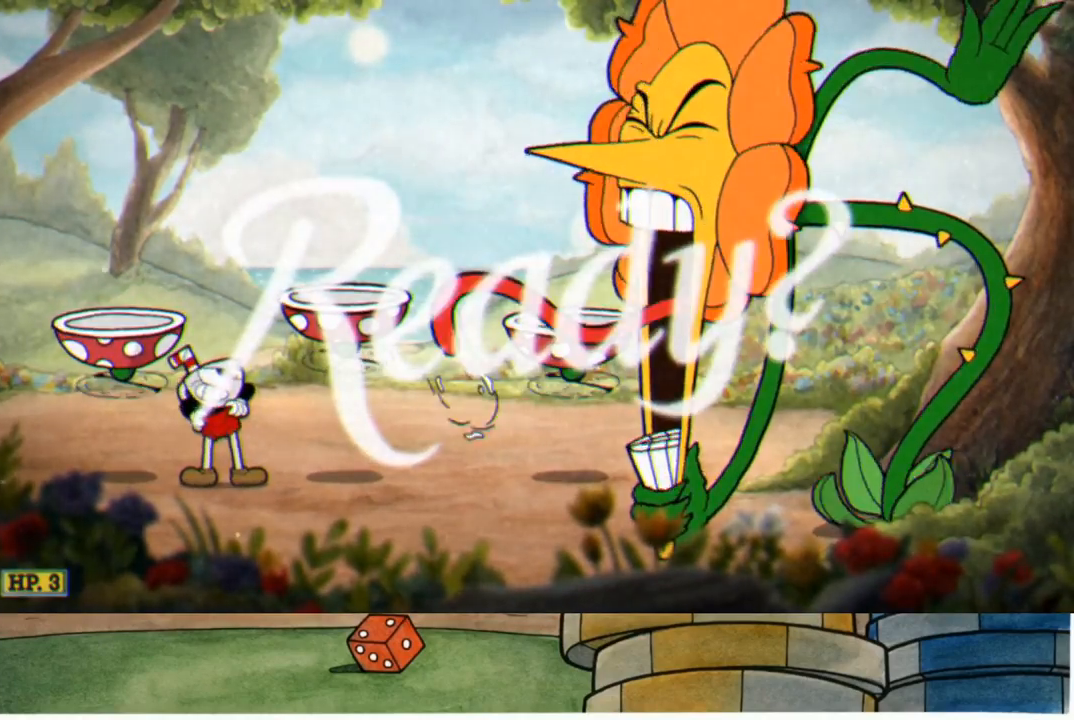
{"buttons": [], "left_stick": "up-right", "right_stick": "center", "events": []}
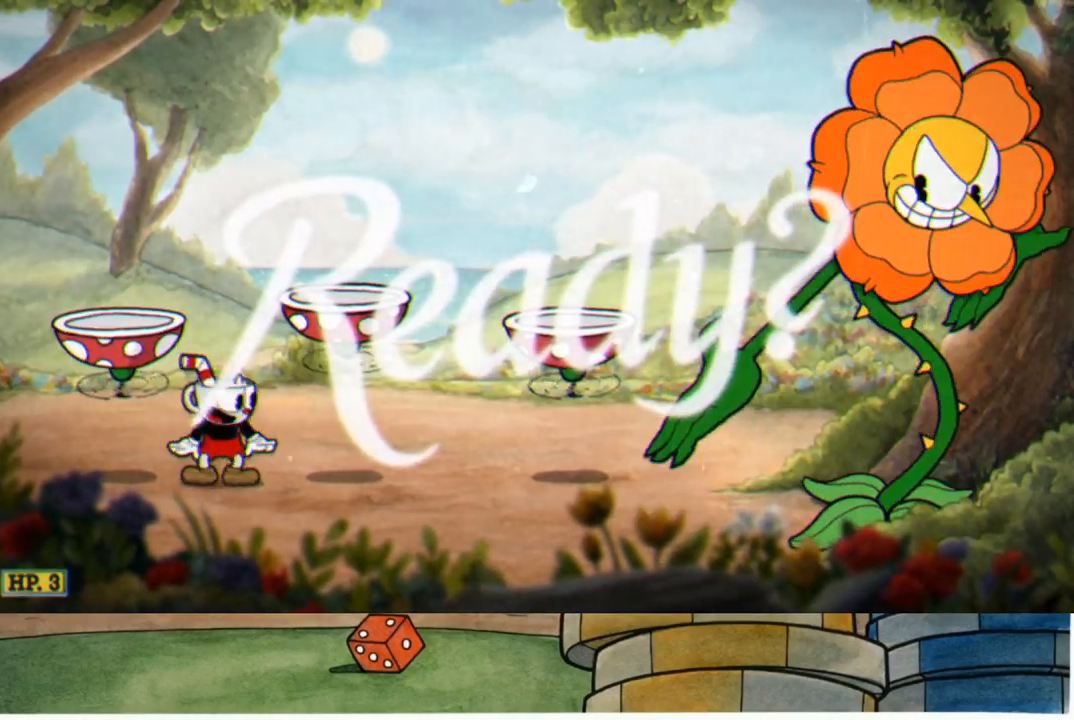
{"buttons": [], "left_stick": "up-right", "right_stick": "center", "events": []}
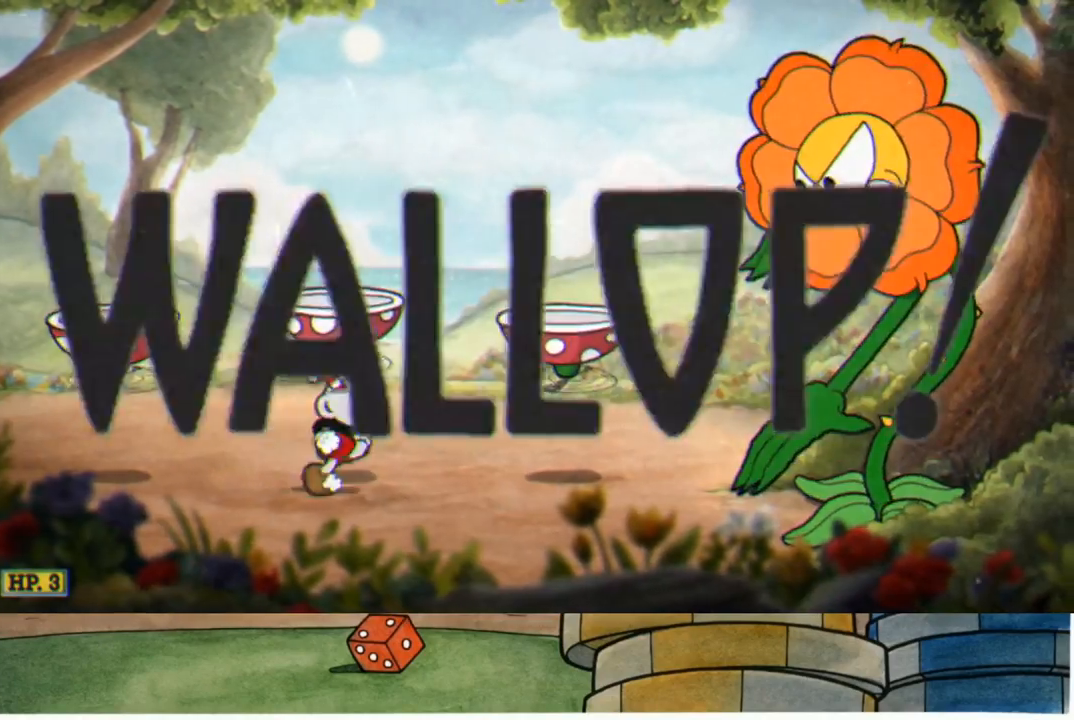
{"buttons": ["R1", "R2"], "left_stick": "up-right", "right_stick": "center", "events": [[83, "A", "down"], [267, "A", "up"], [283, "R1", "down"], [500, "R2", "down"]]}
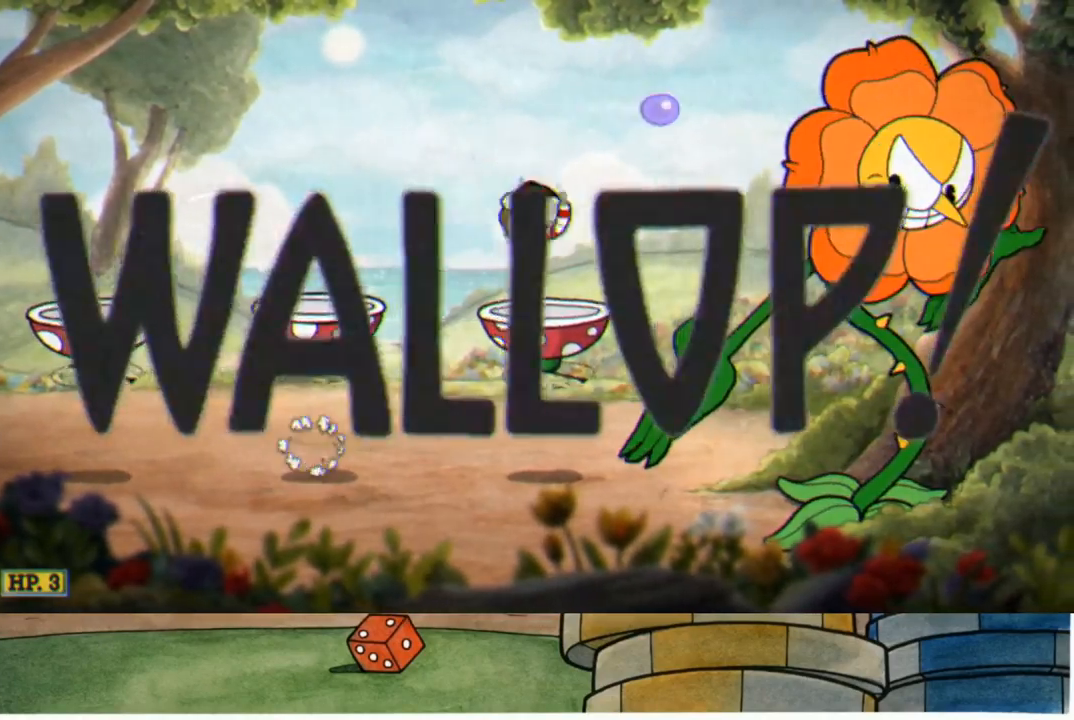
{"buttons": ["R1", "R2"], "left_stick": "up-right", "right_stick": "center", "events": []}
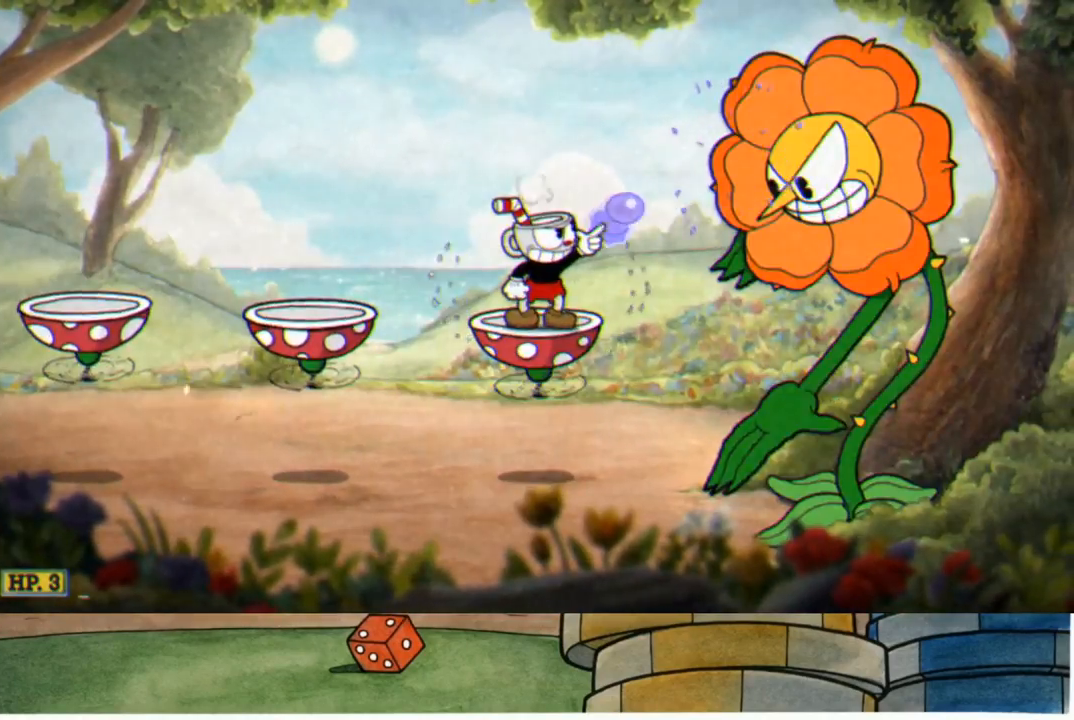
{"buttons": ["R1", "R2"], "left_stick": "up-right", "right_stick": "center", "events": []}
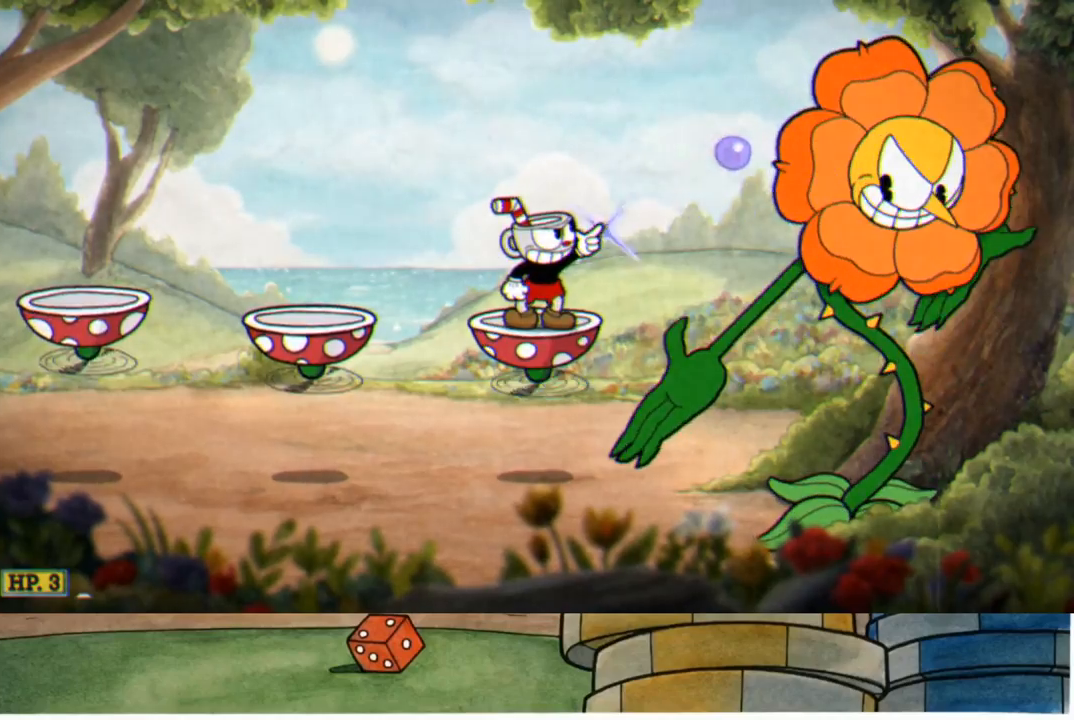
{"buttons": ["R1", "R2"], "left_stick": "up-right", "right_stick": "center", "events": []}
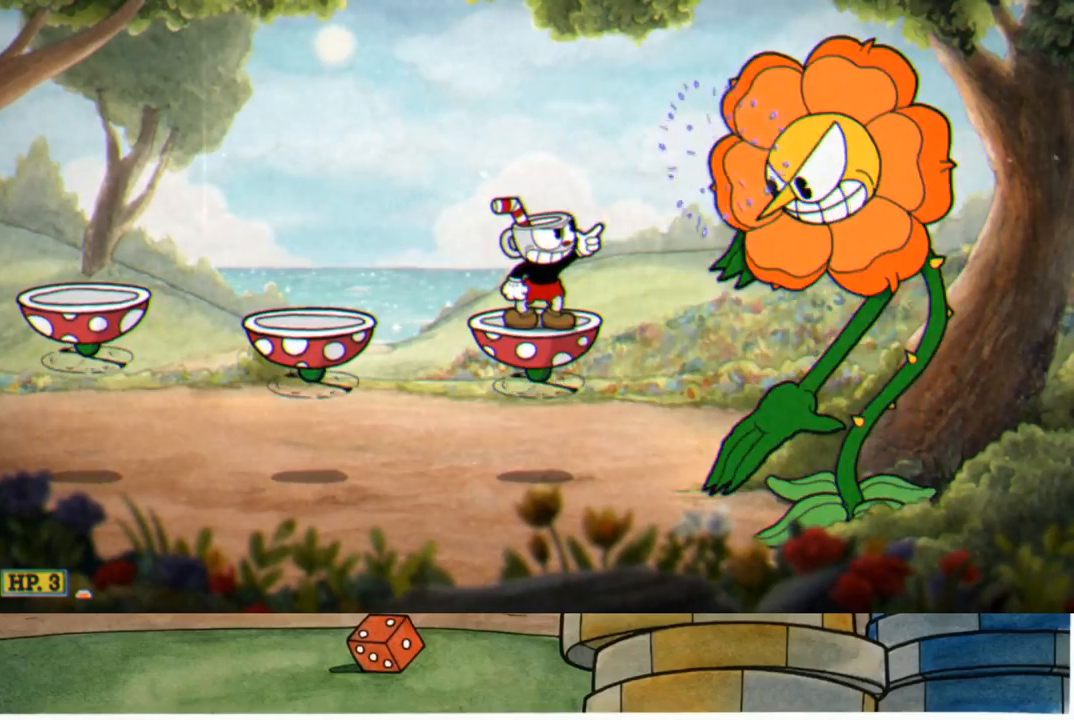
{"buttons": ["R1", "R2"], "left_stick": "up-right", "right_stick": "center", "events": []}
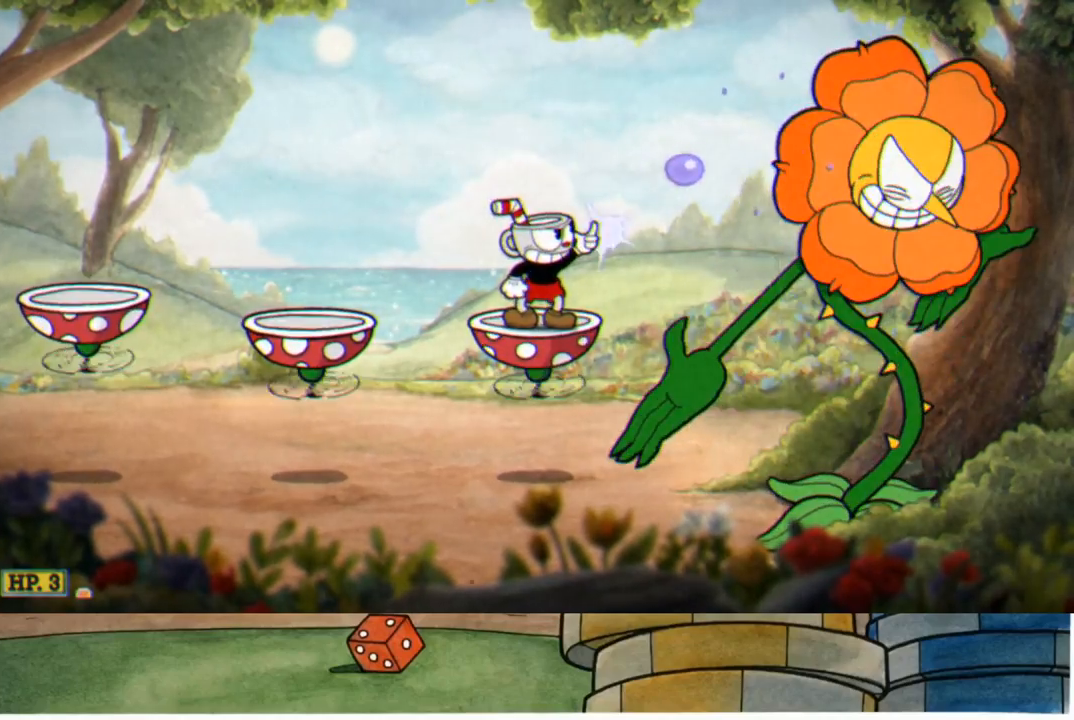
{"buttons": ["R1", "R2"], "left_stick": "up-right", "right_stick": "center", "events": []}
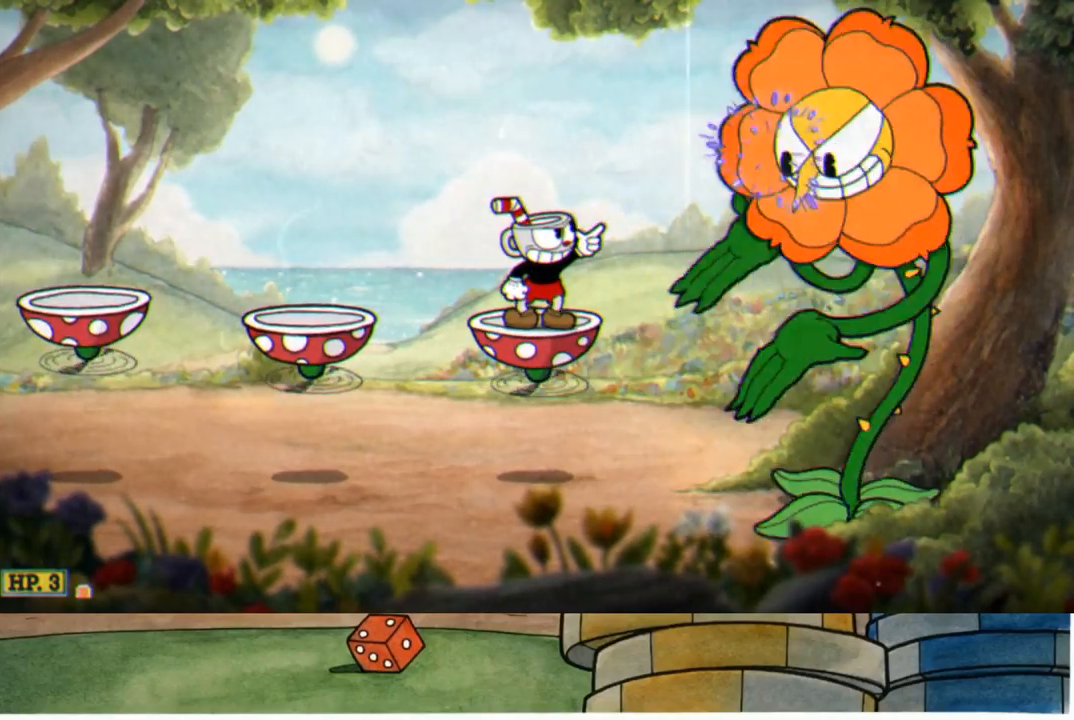
{"buttons": ["R1", "R2"], "left_stick": "up-right", "right_stick": "center", "events": []}
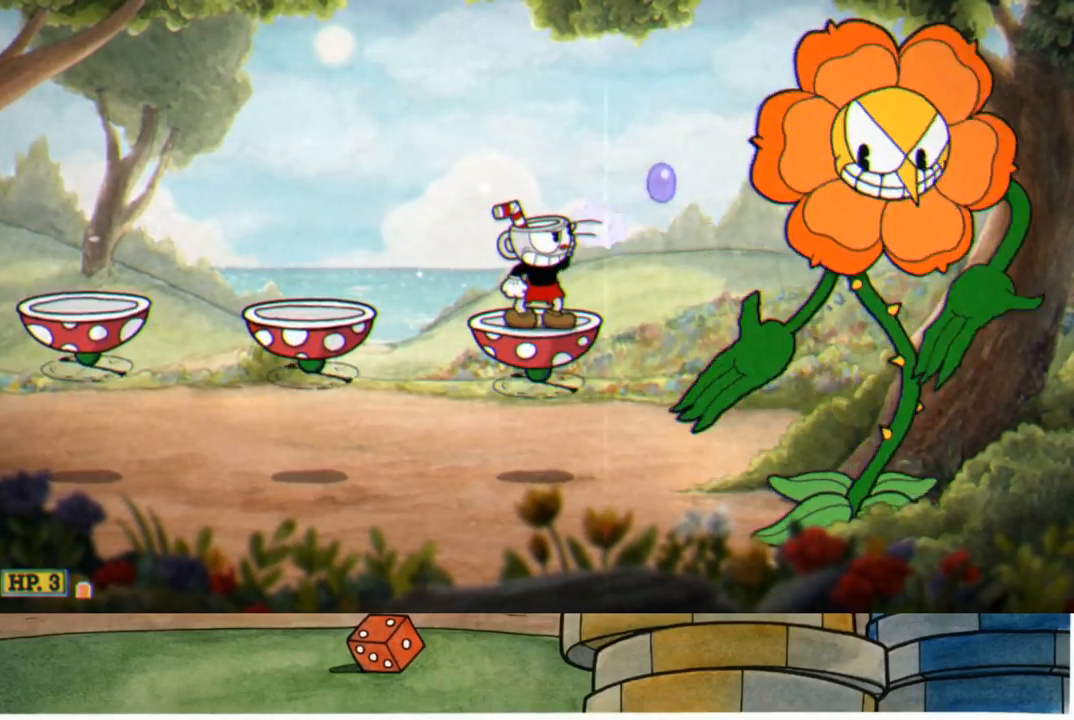
{"buttons": ["R1", "R2"], "left_stick": "up-right", "right_stick": "center", "events": []}
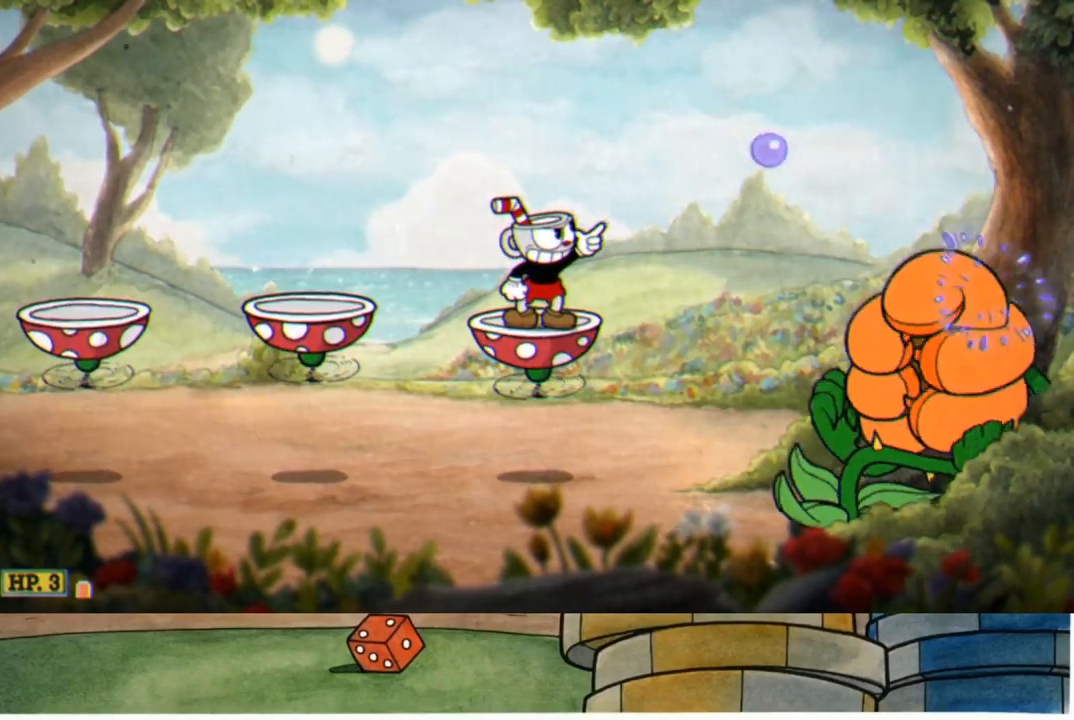
{"buttons": ["R1", "R2"], "left_stick": "up", "right_stick": "center", "events": [[183, "left_stick", "up"]]}
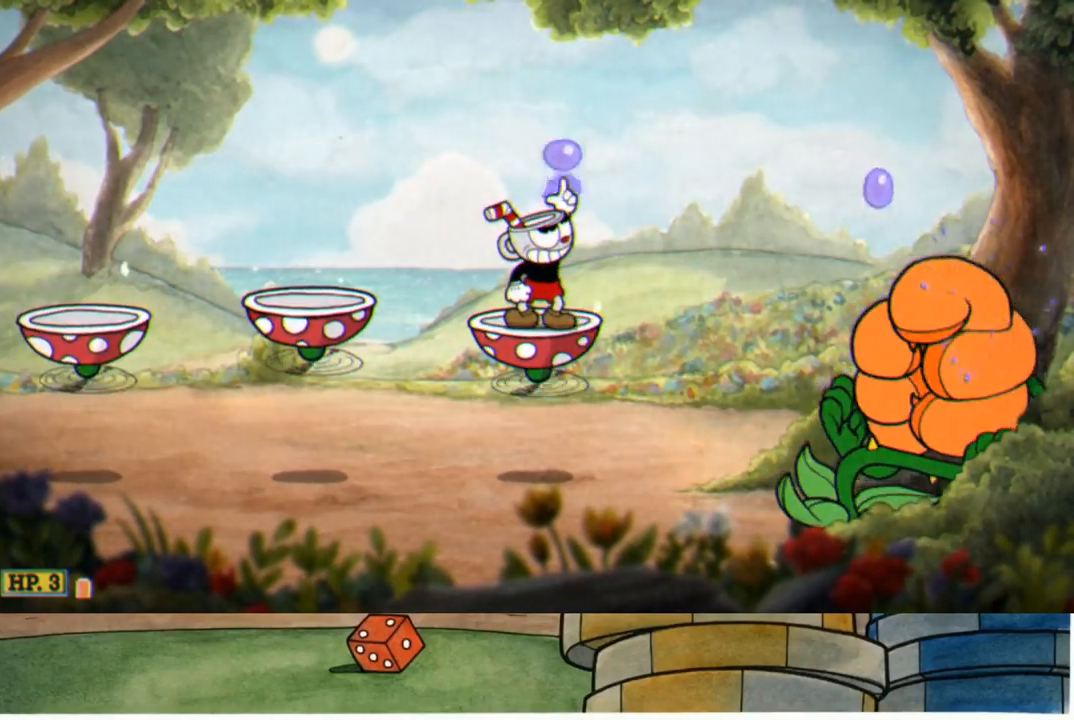
{"buttons": ["R1", "R2"], "left_stick": "up", "right_stick": "center", "events": []}
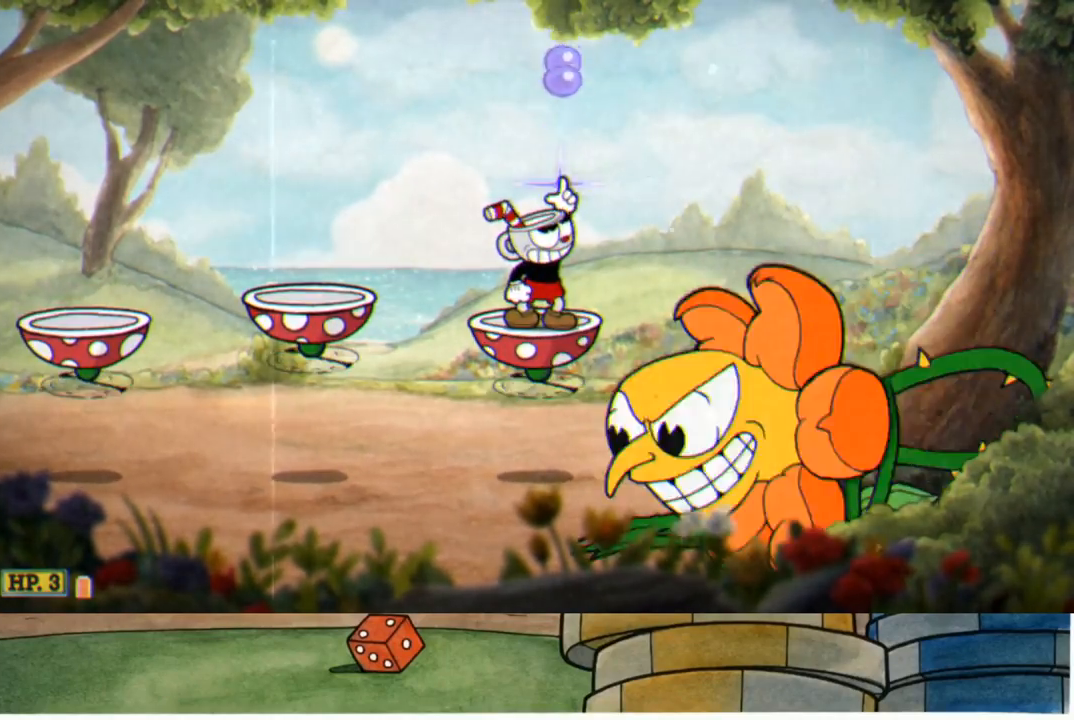
{"buttons": ["R1", "R2"], "left_stick": "down", "right_stick": "center", "events": [[83, "left_stick", "down"], [150, "L1", "down"], [233, "L1", "up"]]}
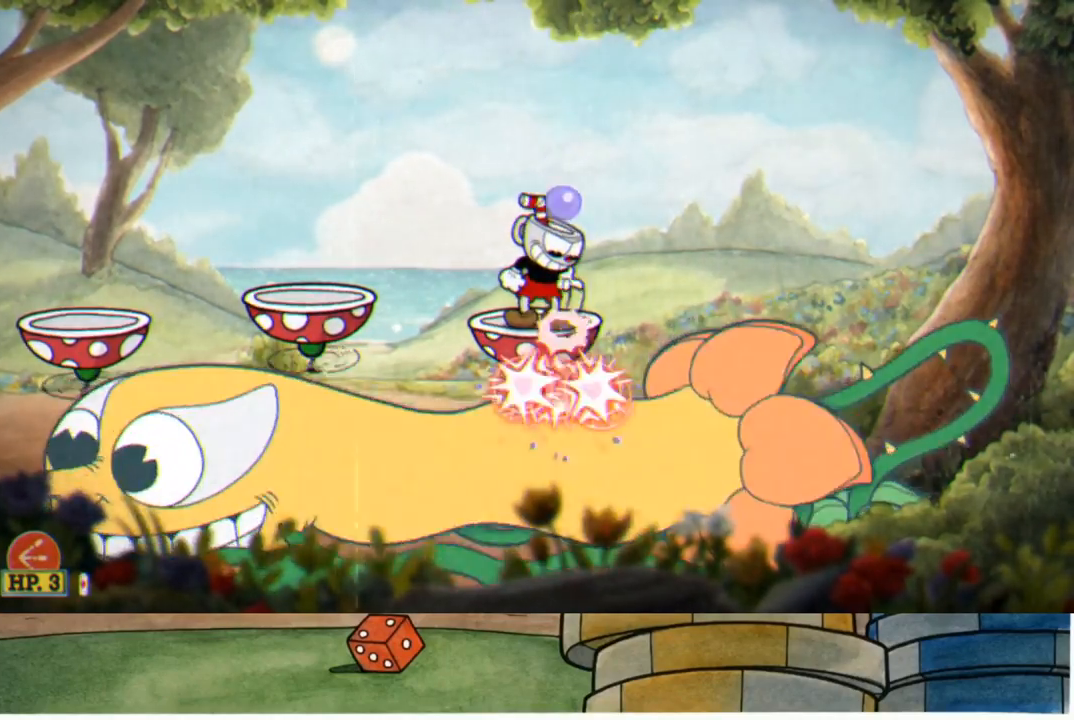
{"buttons": ["R1", "R2"], "left_stick": "down", "right_stick": "center", "events": []}
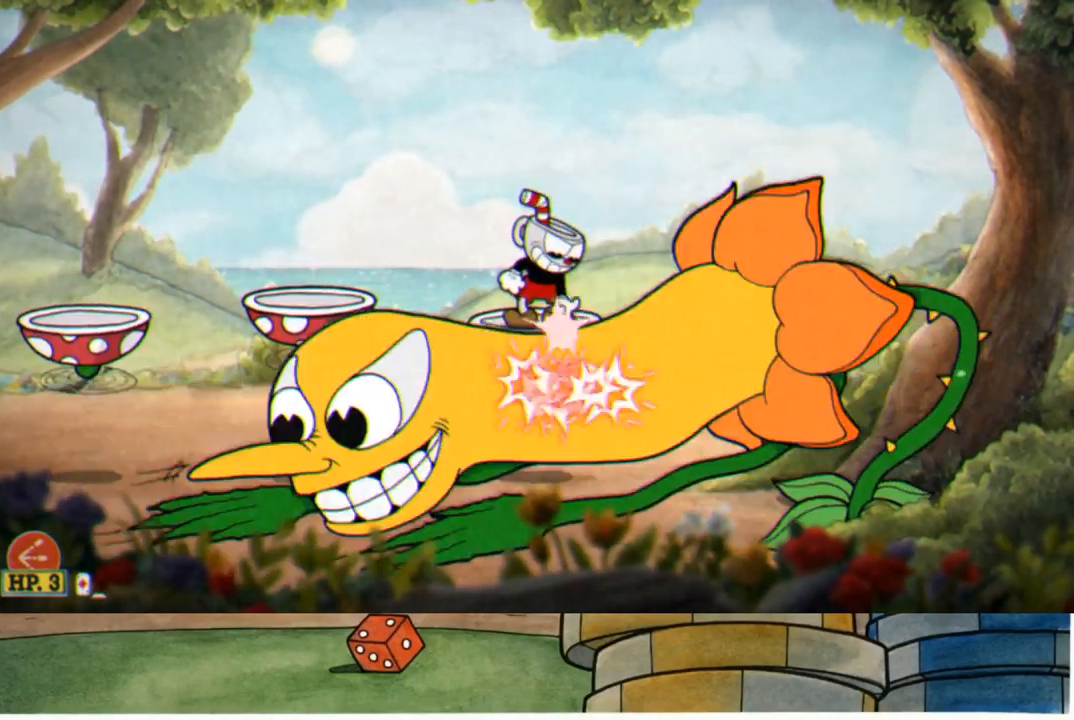
{"buttons": ["R1", "R2"], "left_stick": "up-right", "right_stick": "center", "events": [[117, "L1", "down"], [150, "left_stick", "up-right"], [250, "L1", "up"]]}
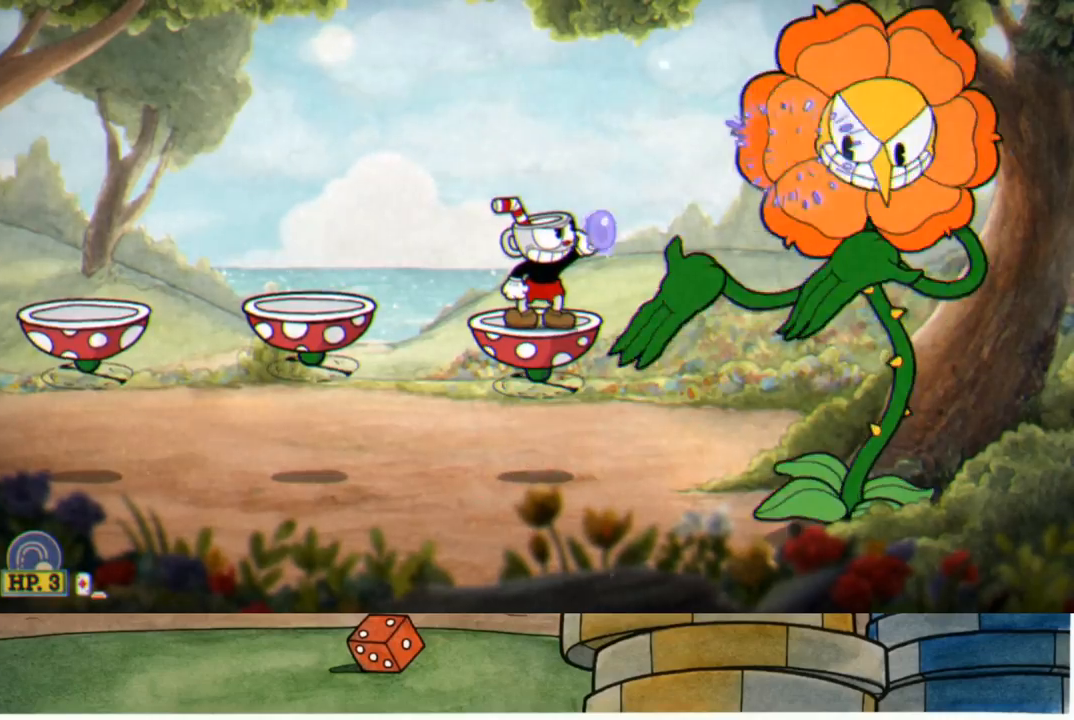
{"buttons": ["R1", "R2"], "left_stick": "up-right", "right_stick": "center", "events": []}
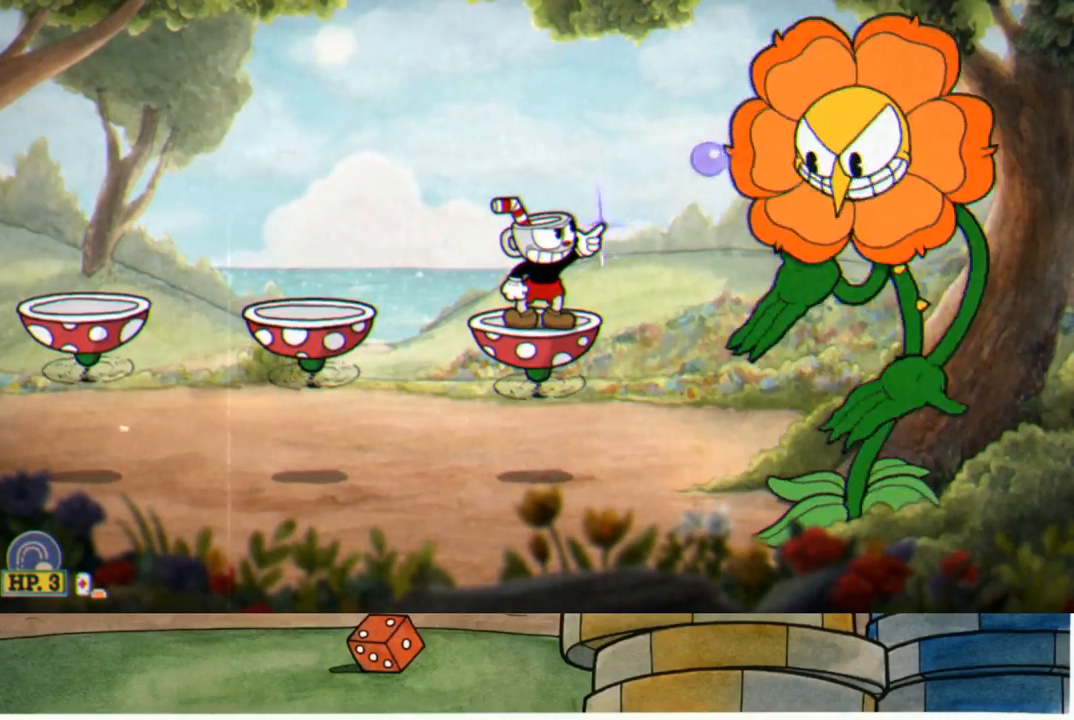
{"buttons": ["R1", "R2"], "left_stick": "up-right", "right_stick": "center", "events": []}
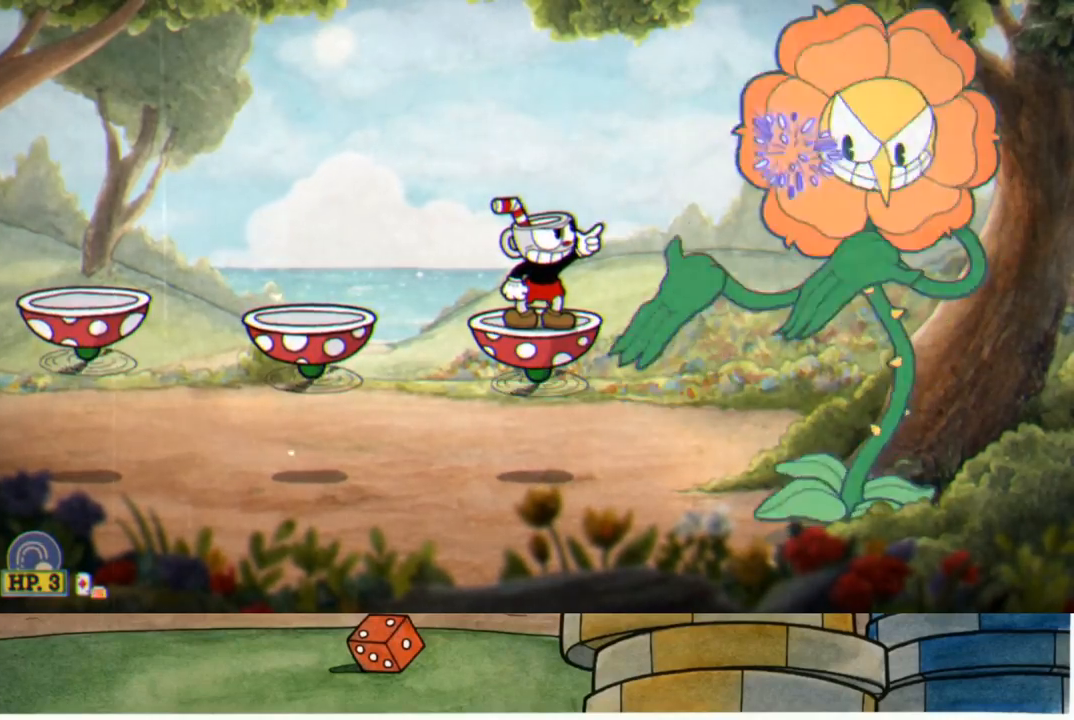
{"buttons": ["R1", "R2"], "left_stick": "up-right", "right_stick": "center", "events": []}
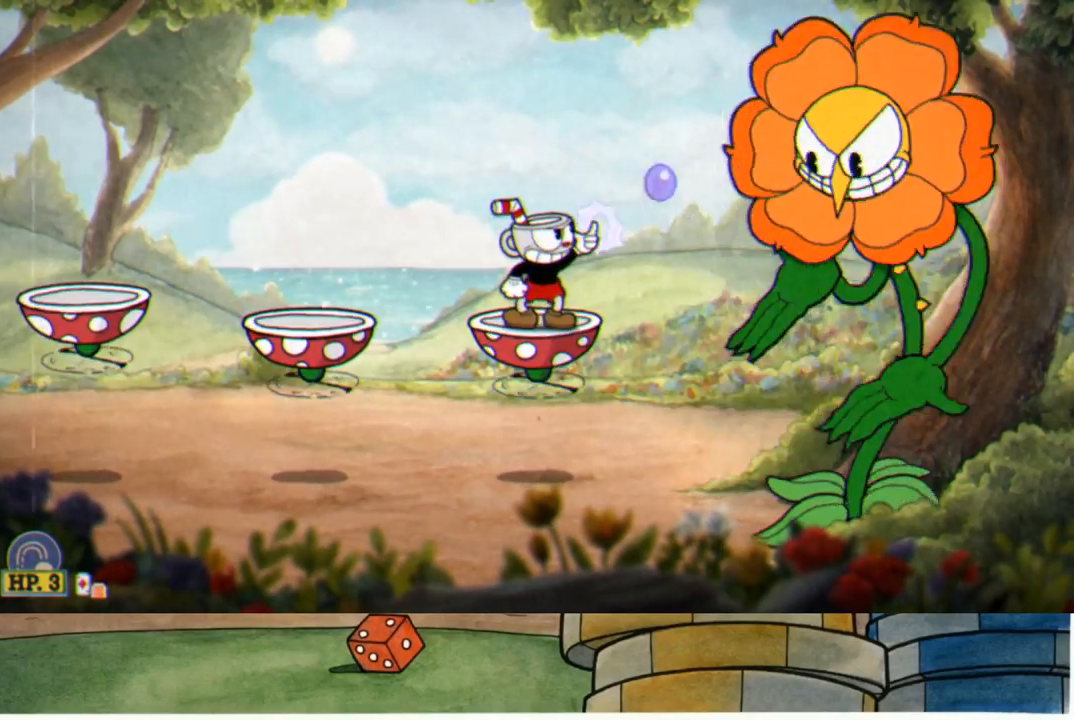
{"buttons": ["R1", "R2"], "left_stick": "up-right", "right_stick": "center", "events": []}
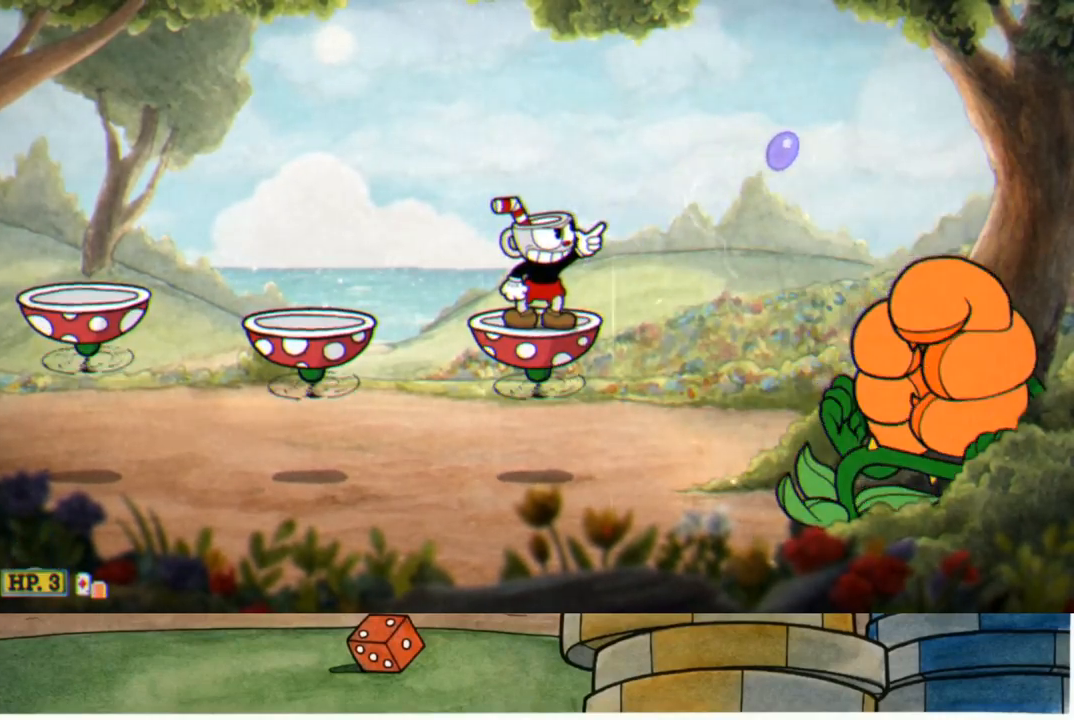
{"buttons": ["R1", "R2"], "left_stick": "up", "right_stick": "center", "events": [[183, "left_stick", "up"]]}
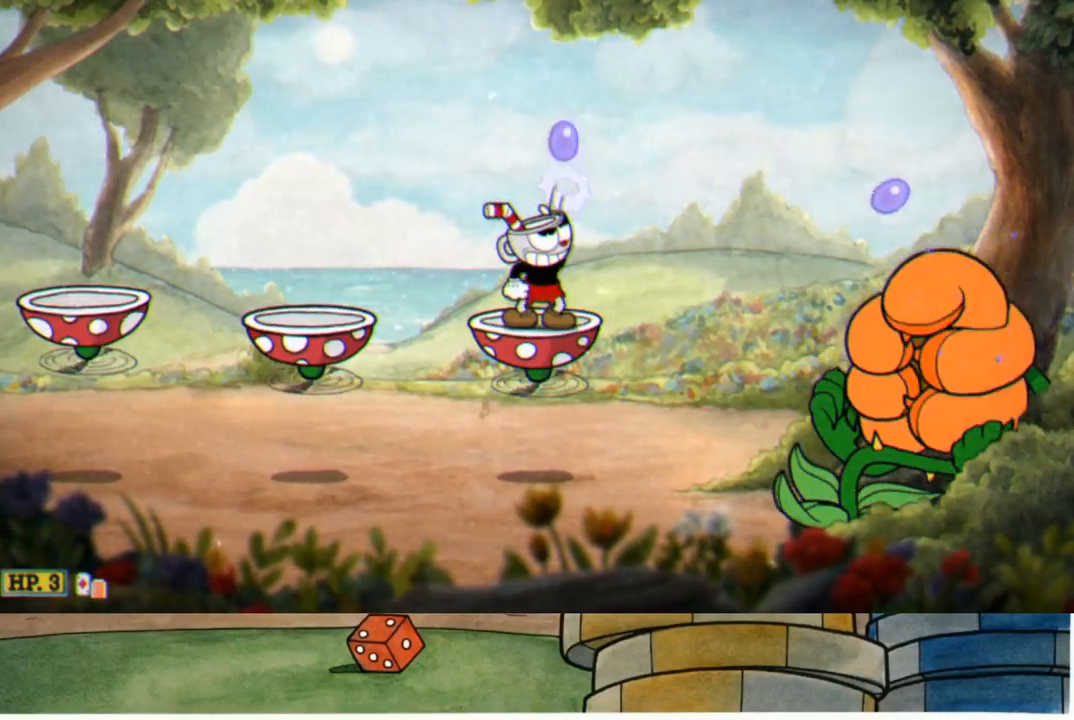
{"buttons": ["R1", "R2"], "left_stick": "up", "right_stick": "center", "events": []}